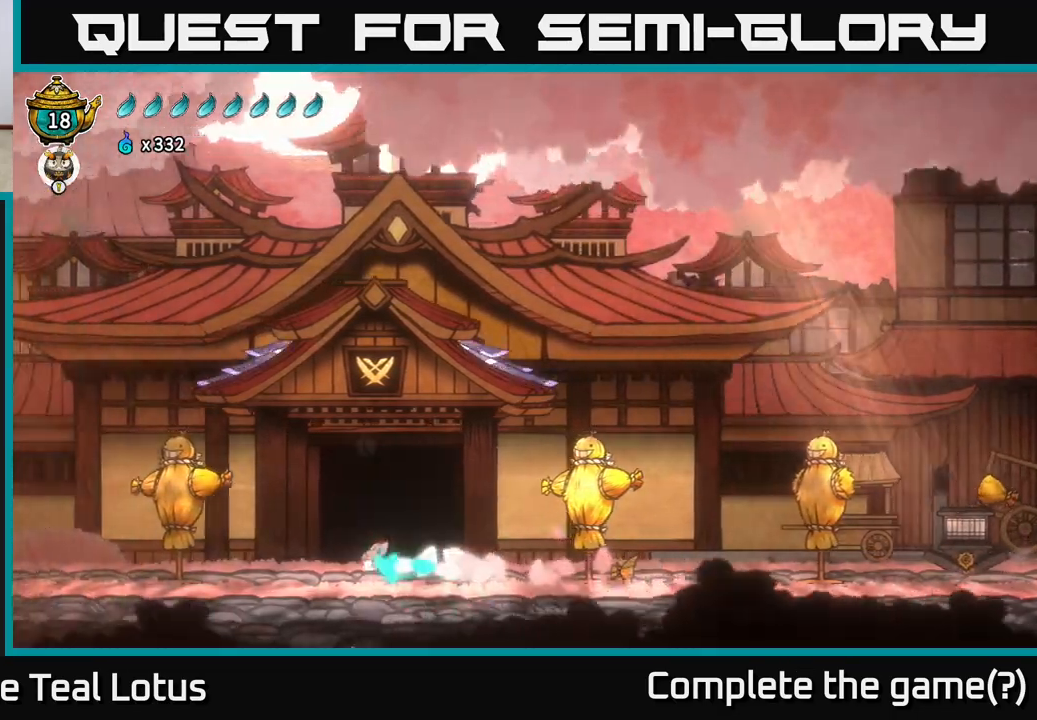
Gameplay with a controller (Xbox layout); each line is a JSON object with the inputs held at the frame after it. "events" lists button and stick changes between this image and that frame as [ms after this image, input, new state], when the widget could be followed in between.
{"buttons": [], "left_stick": "left", "right_stick": "center", "events": [[33, "A", "down"], [100, "X", "down"], [233, "A", "up"], [250, "R2", "up"], [283, "X", "up"]]}
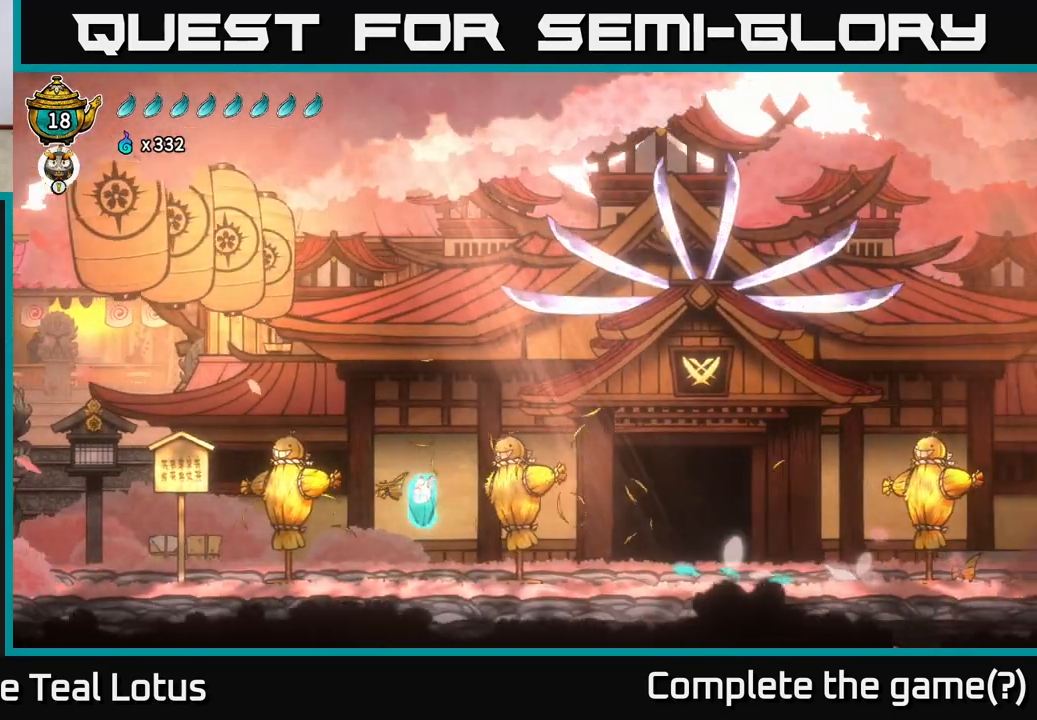
{"buttons": [], "left_stick": "left", "right_stick": "center", "events": [[233, "A", "down"], [317, "R2", "down"], [350, "X", "down"], [450, "A", "up"], [467, "R2", "up"], [500, "X", "up"]]}
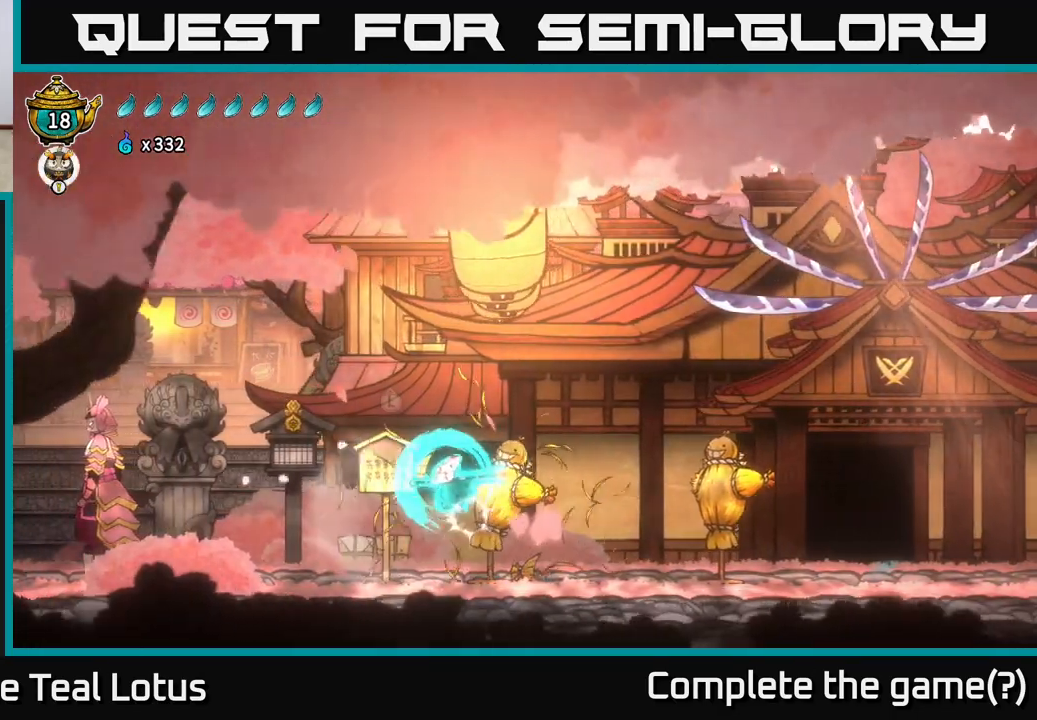
{"buttons": ["A"], "left_stick": "left", "right_stick": "center", "events": [[350, "X", "down"], [367, "A", "down"], [450, "X", "up"]]}
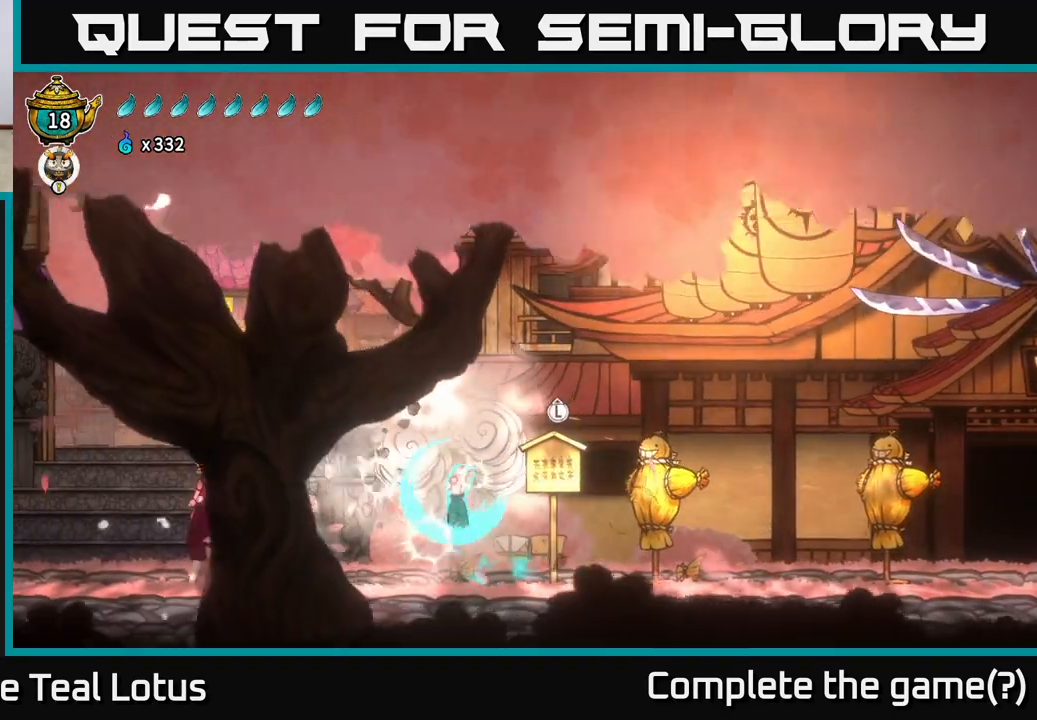
{"buttons": [], "left_stick": "left", "right_stick": "center", "events": [[83, "A", "up"]]}
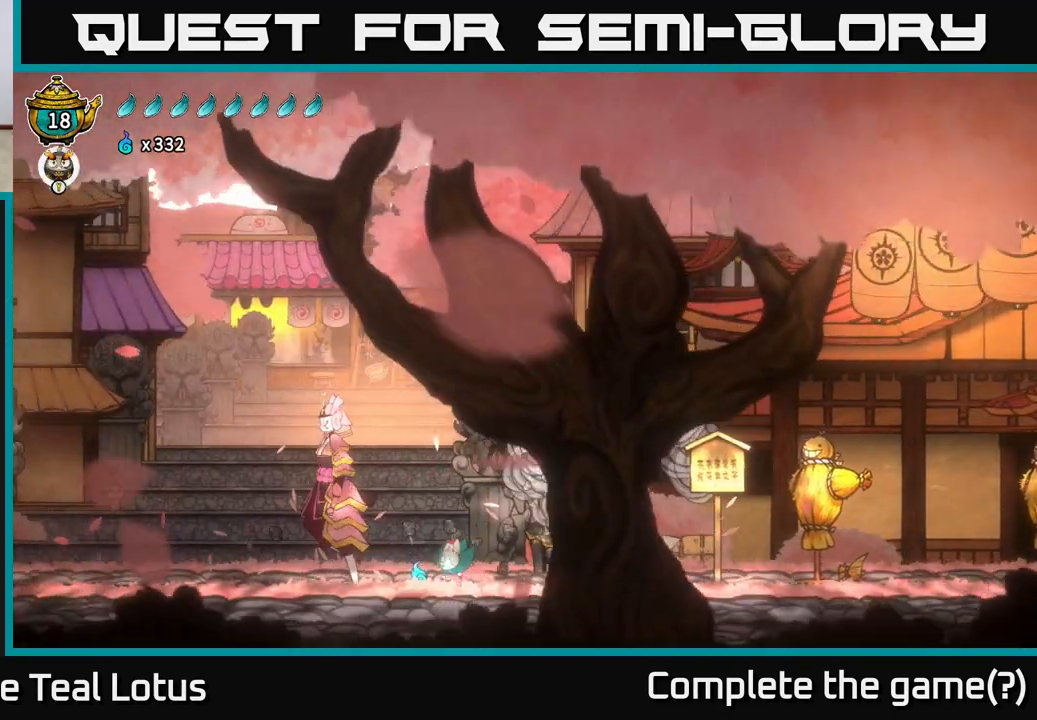
{"buttons": [], "left_stick": "center", "right_stick": "center", "events": [[33, "R2", "down"], [317, "R2", "up"], [333, "left_stick", "up"], [500, "left_stick", "center"]]}
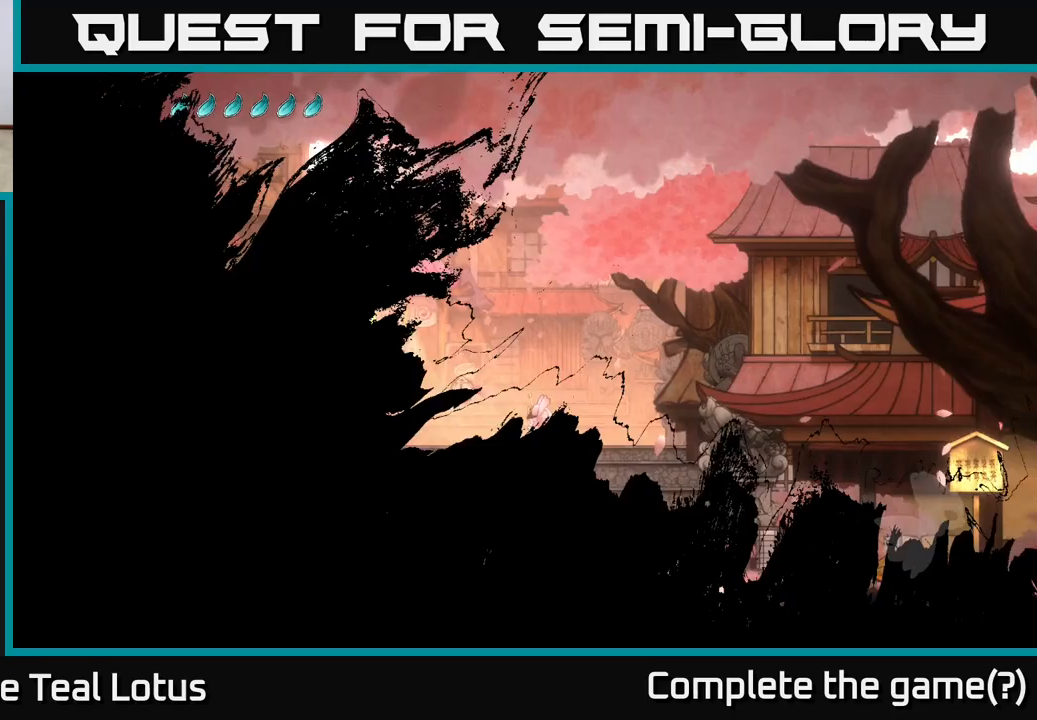
{"buttons": [], "left_stick": "center", "right_stick": "center", "events": []}
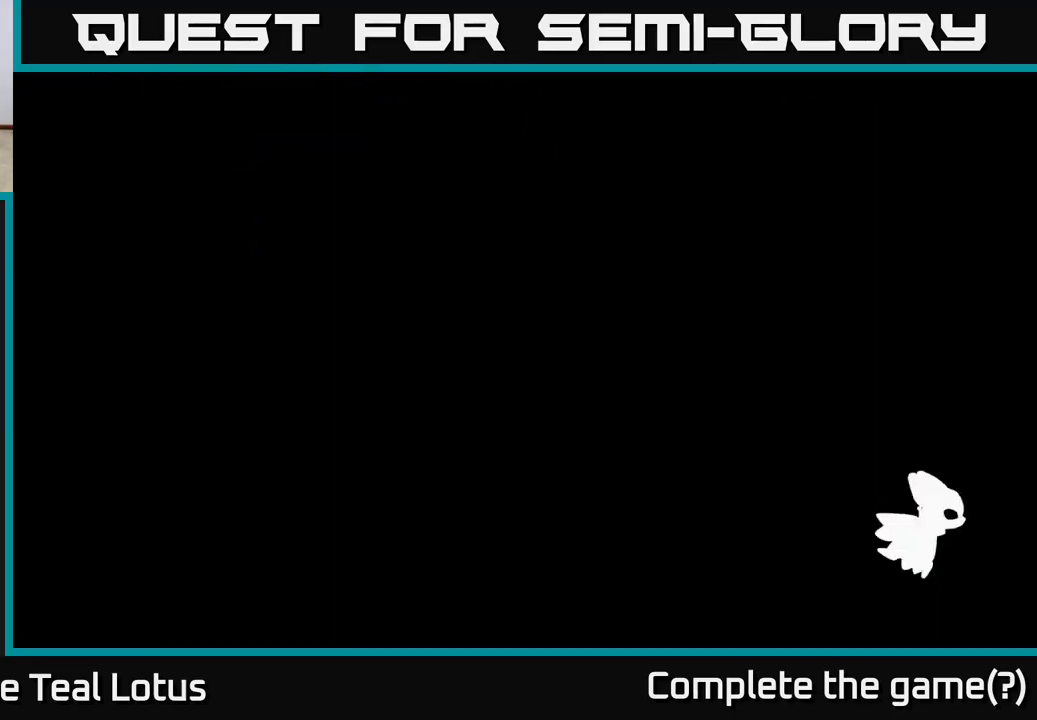
{"buttons": [], "left_stick": "center", "right_stick": "center", "events": []}
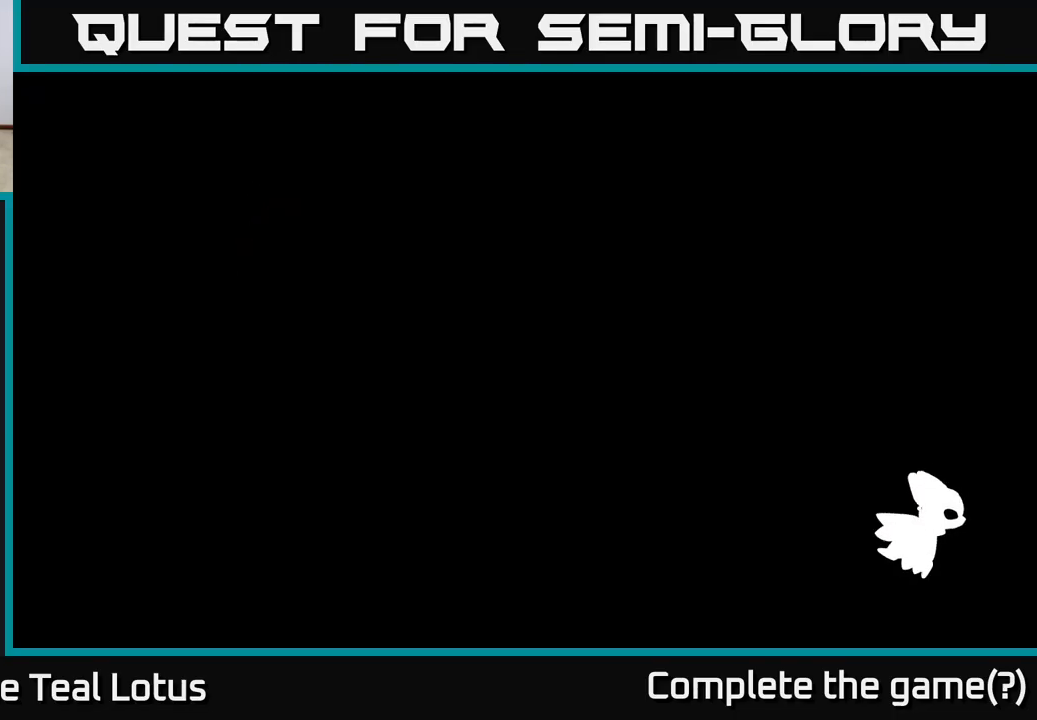
{"buttons": [], "left_stick": "center", "right_stick": "center", "events": []}
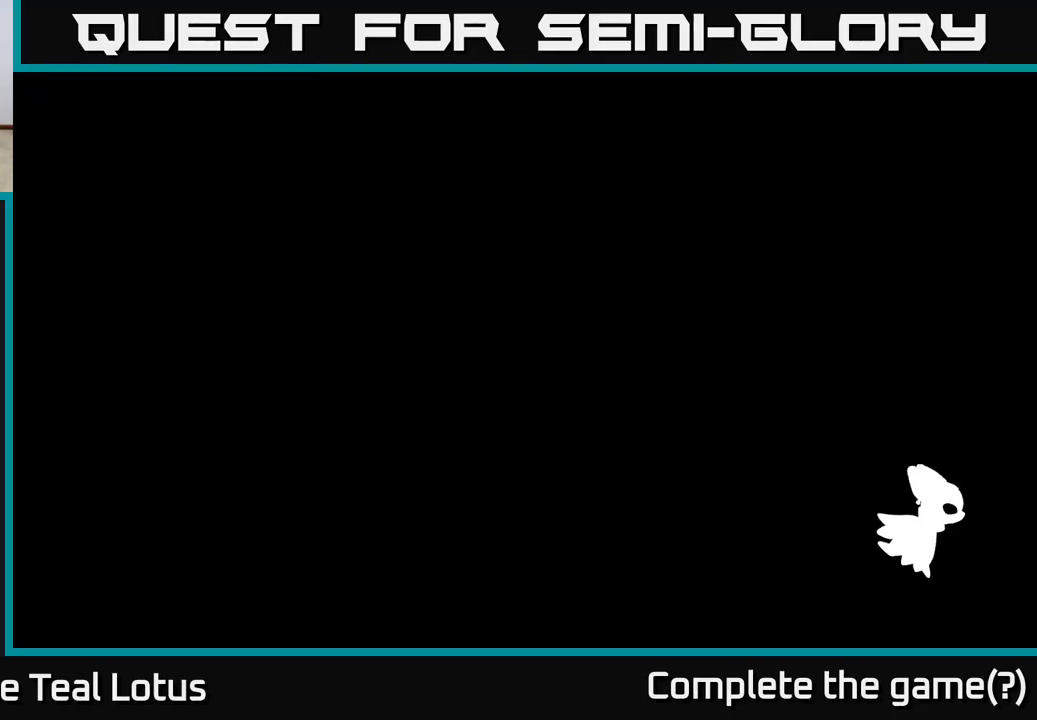
{"buttons": [], "left_stick": "right", "right_stick": "center", "events": [[33, "left_stick", "right"]]}
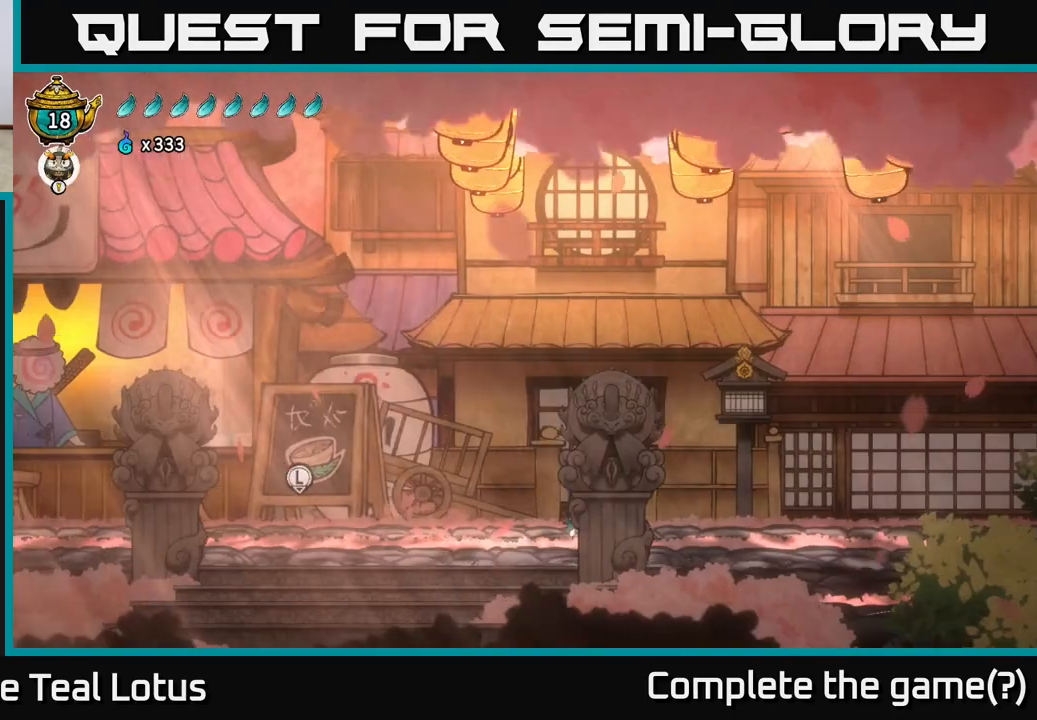
{"buttons": ["R2"], "left_stick": "right", "right_stick": "center", "events": [[283, "R2", "down"]]}
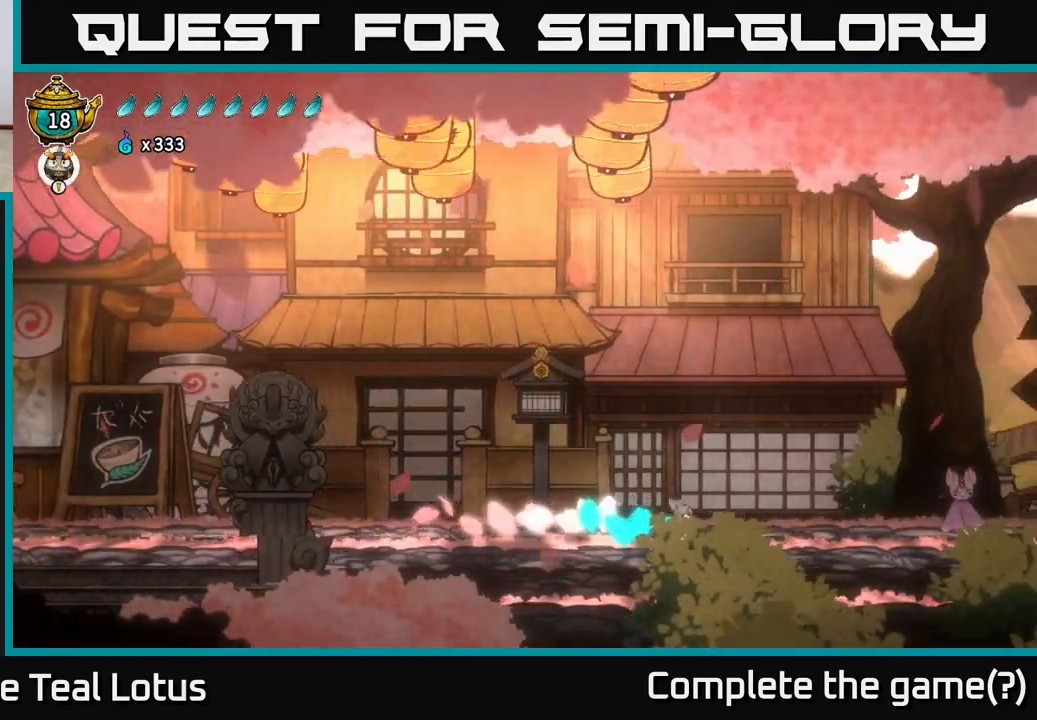
{"buttons": [], "left_stick": "right", "right_stick": "center", "events": [[67, "A", "down"], [117, "X", "down"], [300, "R2", "up"], [317, "A", "up"], [317, "X", "up"]]}
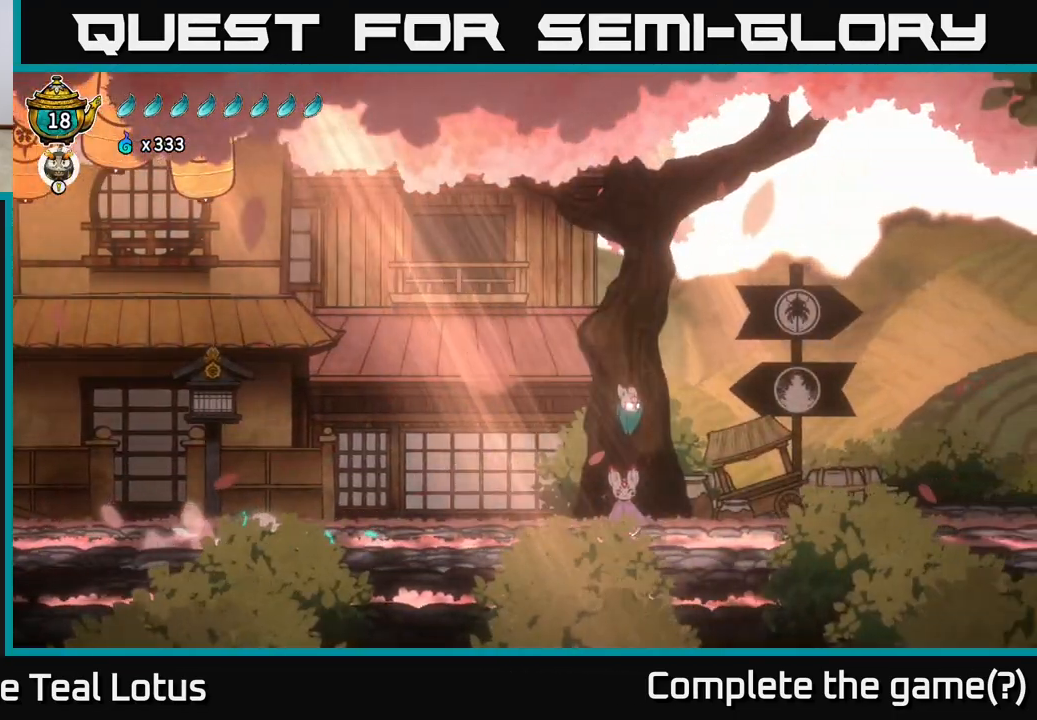
{"buttons": ["R2"], "left_stick": "left", "right_stick": "center", "events": [[200, "left_stick", "left"], [450, "R2", "down"]]}
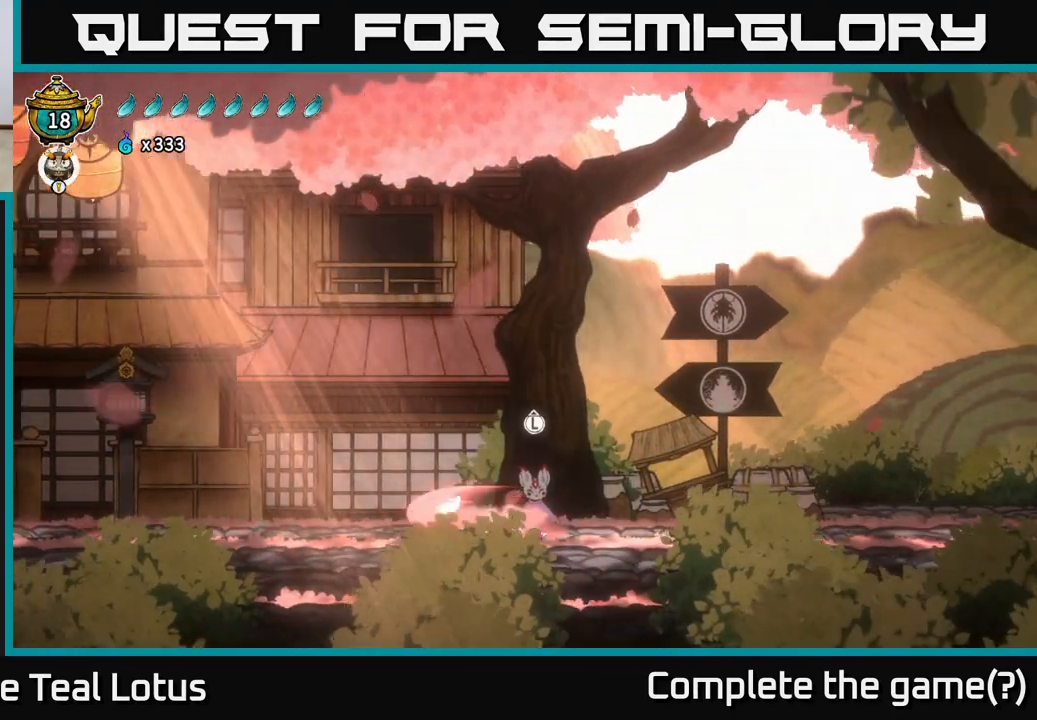
{"buttons": [], "left_stick": "left", "right_stick": "center", "events": [[217, "A", "down"], [250, "X", "down"], [383, "R2", "up"], [433, "X", "up"], [450, "A", "up"]]}
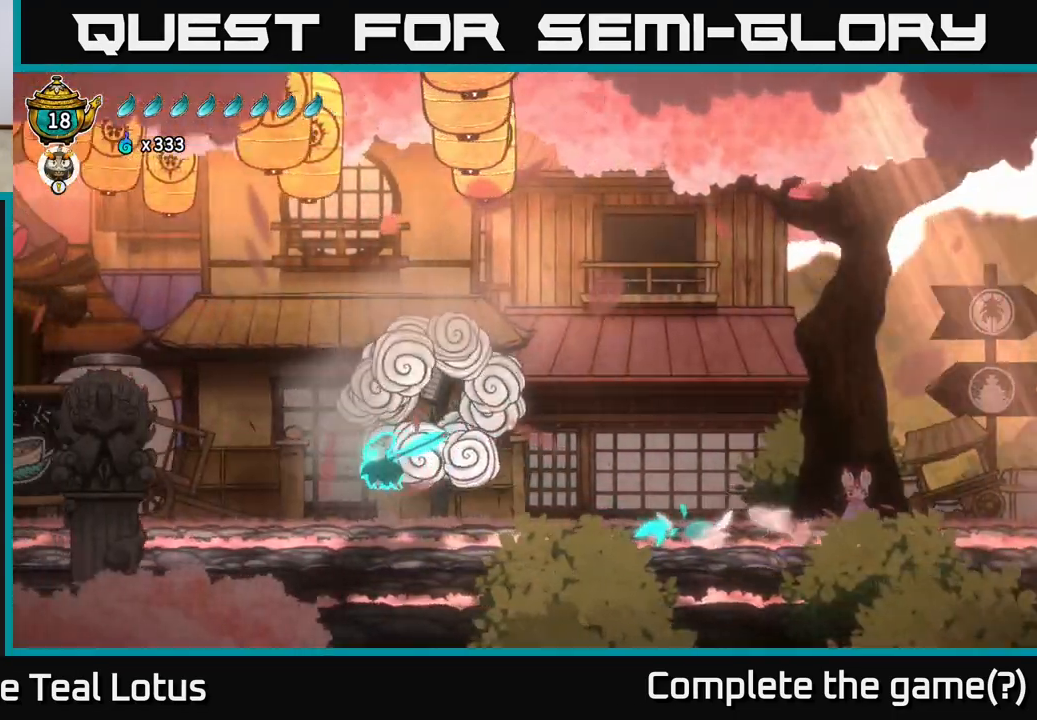
{"buttons": ["R2"], "left_stick": "left", "right_stick": "center", "events": [[467, "R2", "down"]]}
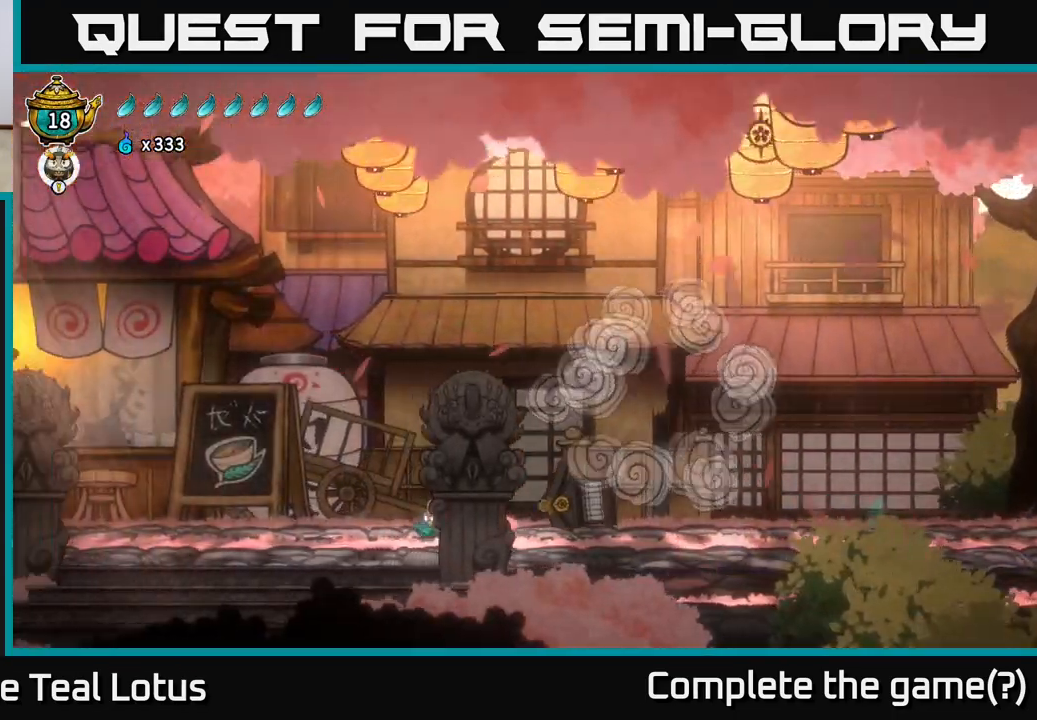
{"buttons": [], "left_stick": "left", "right_stick": "center", "events": [[17, "A", "down"], [67, "X", "down"], [167, "R2", "up"], [183, "A", "up"], [233, "X", "up"]]}
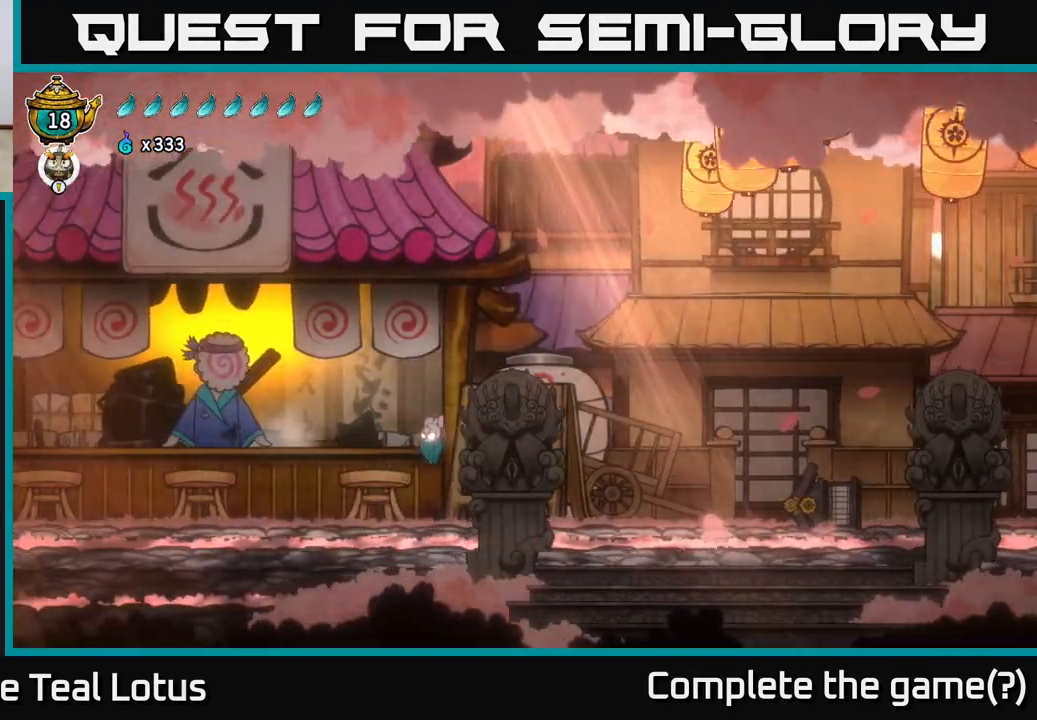
{"buttons": [], "left_stick": "left", "right_stick": "center", "events": []}
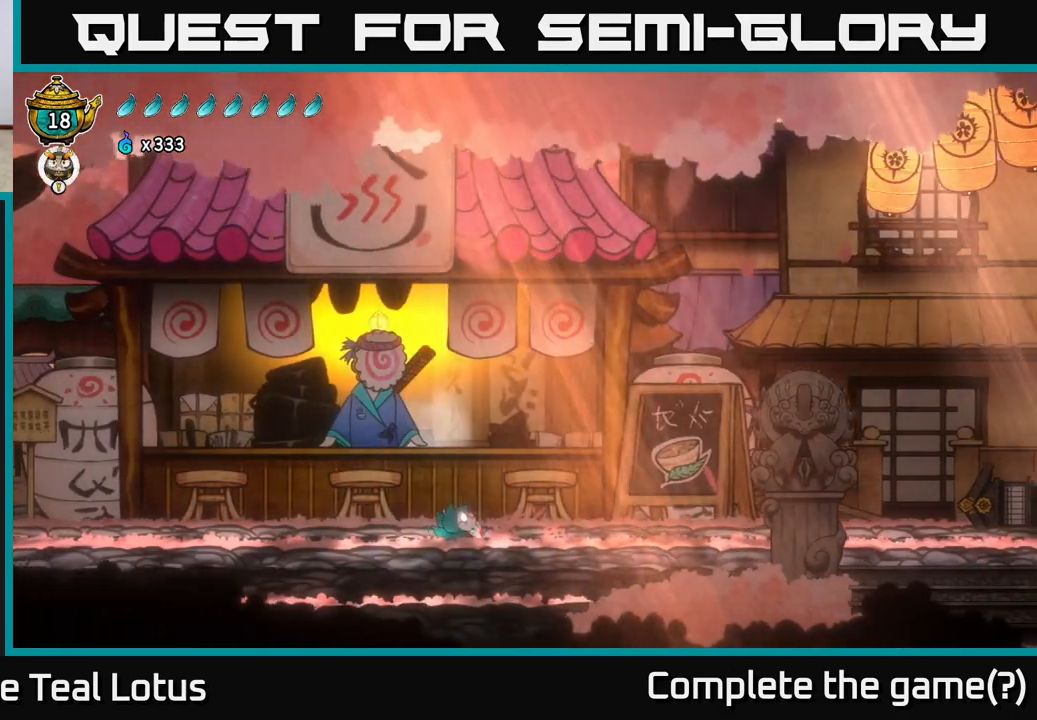
{"buttons": [], "left_stick": "center", "right_stick": "center", "events": [[117, "left_stick", "center"], [183, "left_stick", "up"], [350, "left_stick", "center"]]}
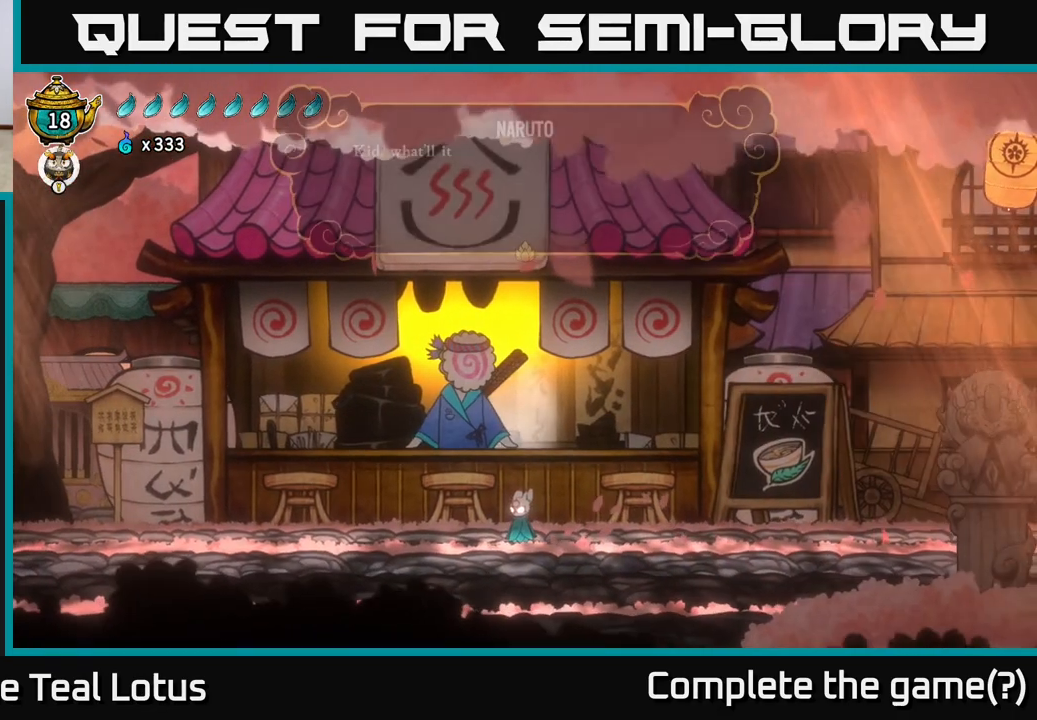
{"buttons": [], "left_stick": "center", "right_stick": "center", "events": [[300, "A", "down"], [450, "A", "up"]]}
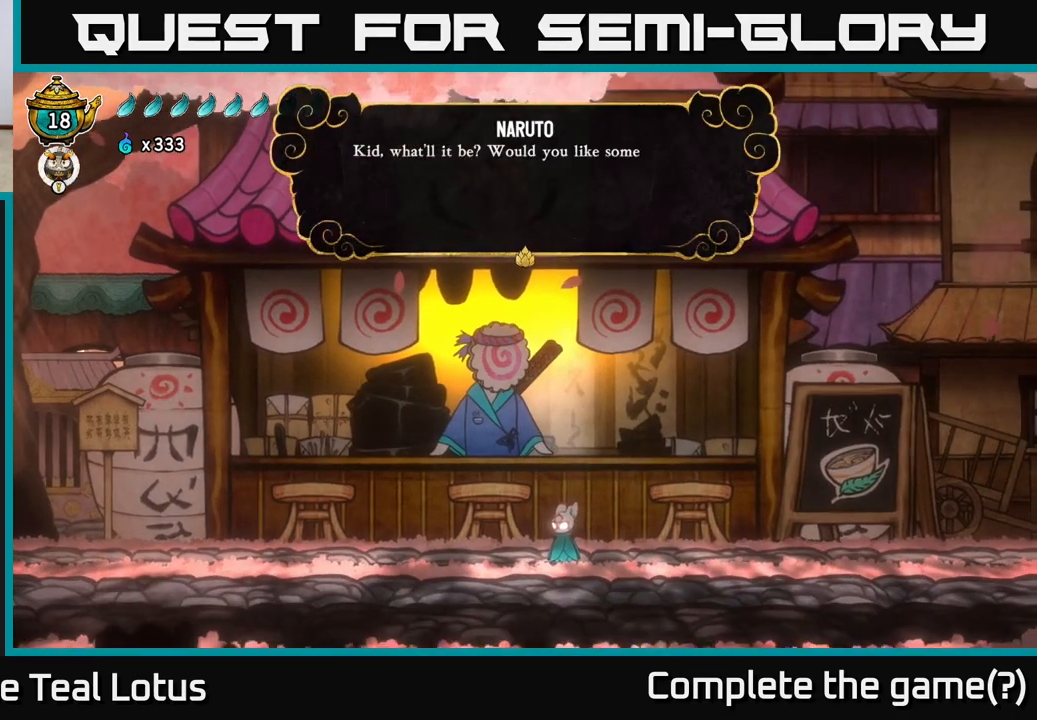
{"buttons": [], "left_stick": "center", "right_stick": "center", "events": [[150, "A", "down"], [267, "A", "up"]]}
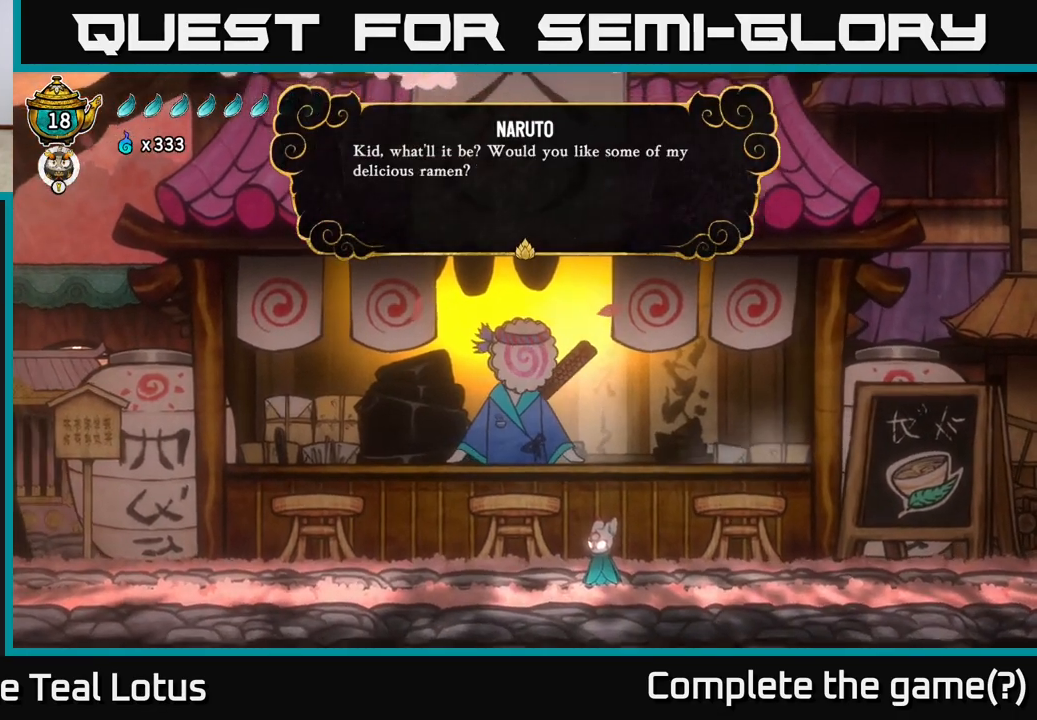
{"buttons": [], "left_stick": "center", "right_stick": "center", "events": [[250, "A", "down"], [350, "A", "up"]]}
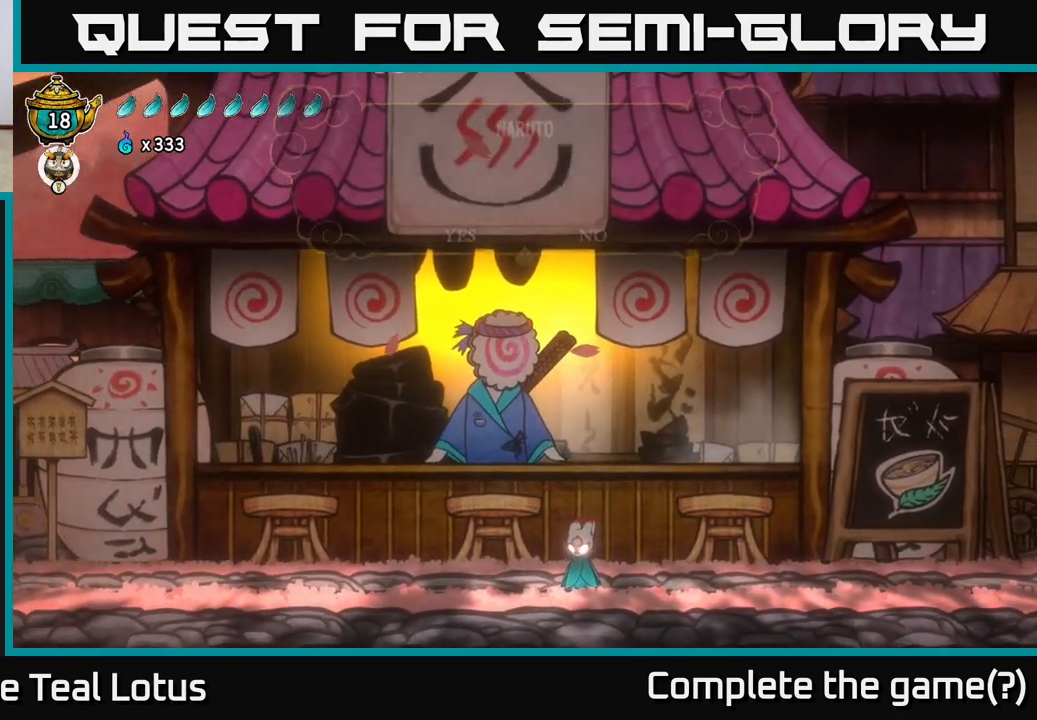
{"buttons": [], "left_stick": "center", "right_stick": "center", "events": []}
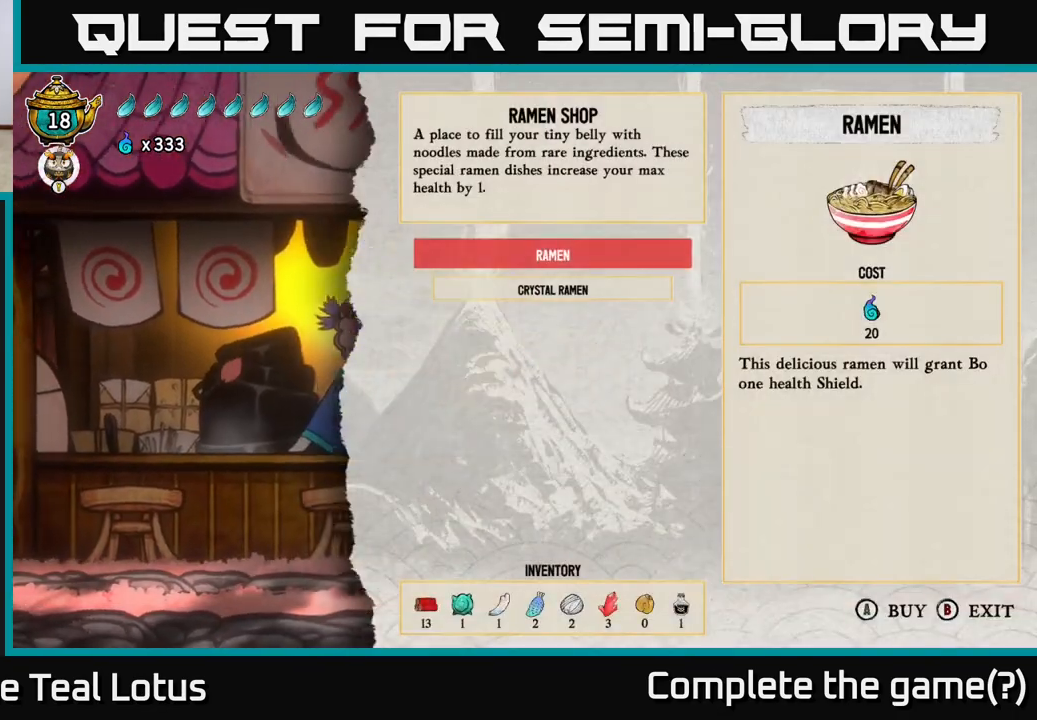
{"buttons": [], "left_stick": "center", "right_stick": "center", "events": []}
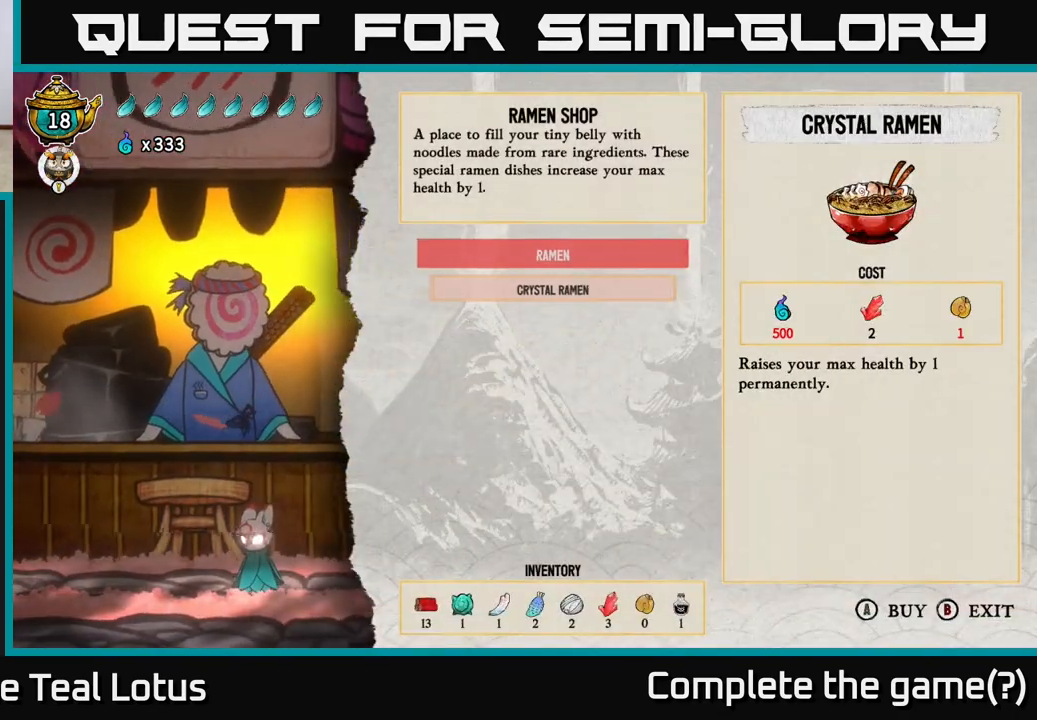
{"buttons": [], "left_stick": "center", "right_stick": "center", "events": [[17, "left_stick", "down"], [233, "left_stick", "center"]]}
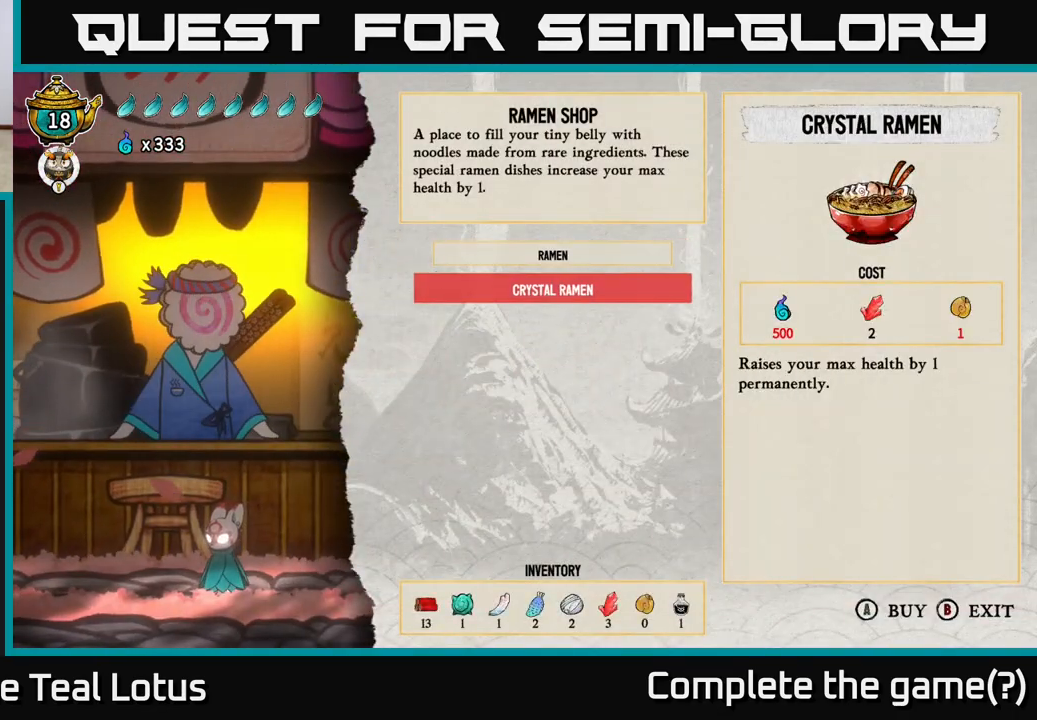
{"buttons": [], "left_stick": "down", "right_stick": "center", "events": [[167, "left_stick", "up"], [400, "left_stick", "down"]]}
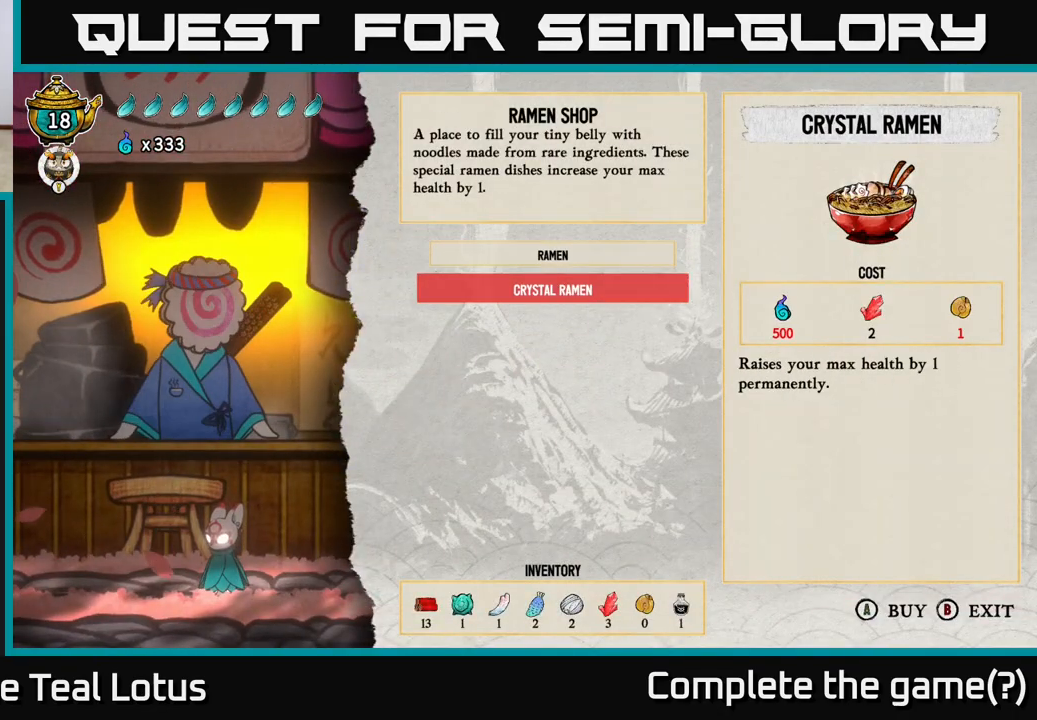
{"buttons": [], "left_stick": "center", "right_stick": "center", "events": [[133, "left_stick", "center"]]}
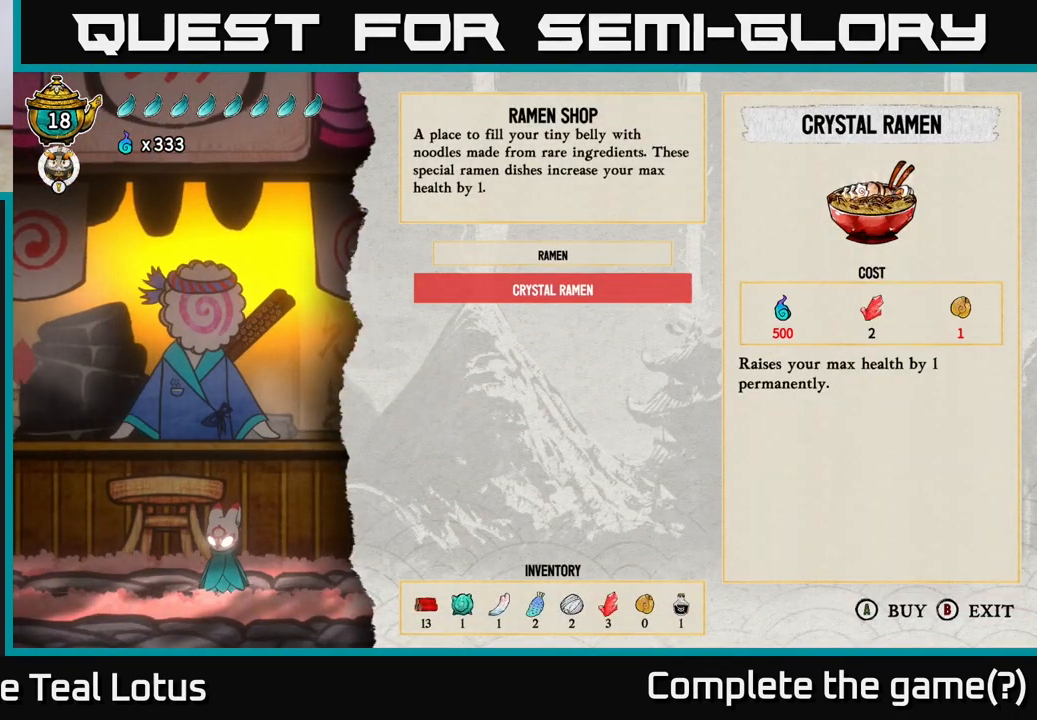
{"buttons": [], "left_stick": "center", "right_stick": "center", "events": []}
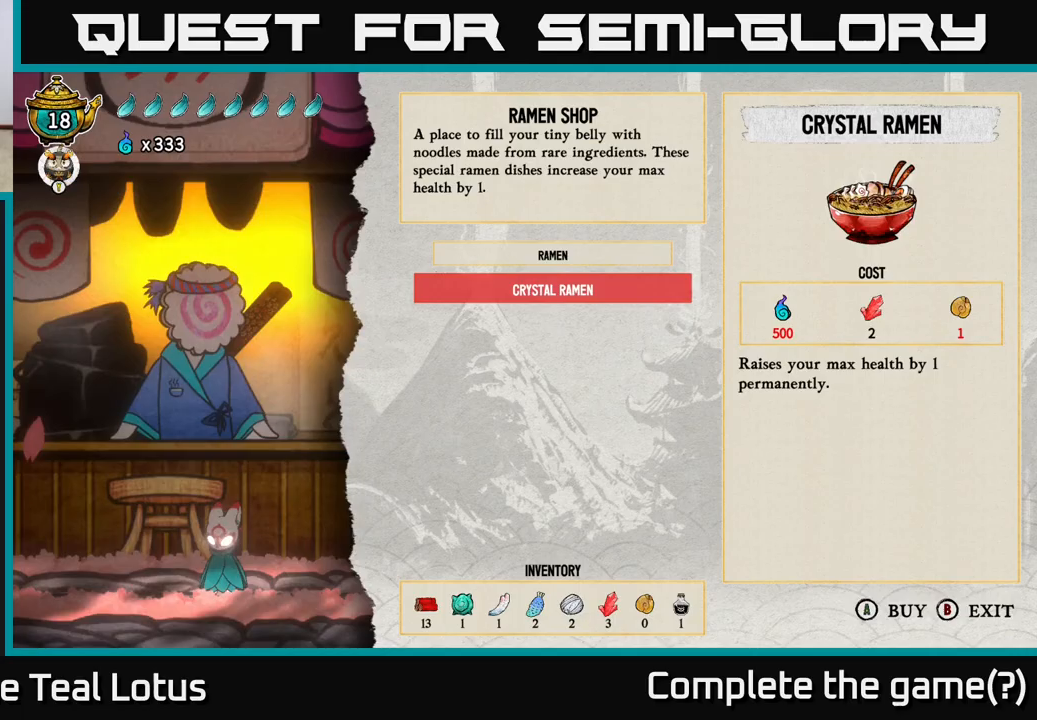
{"buttons": [], "left_stick": "center", "right_stick": "center", "events": []}
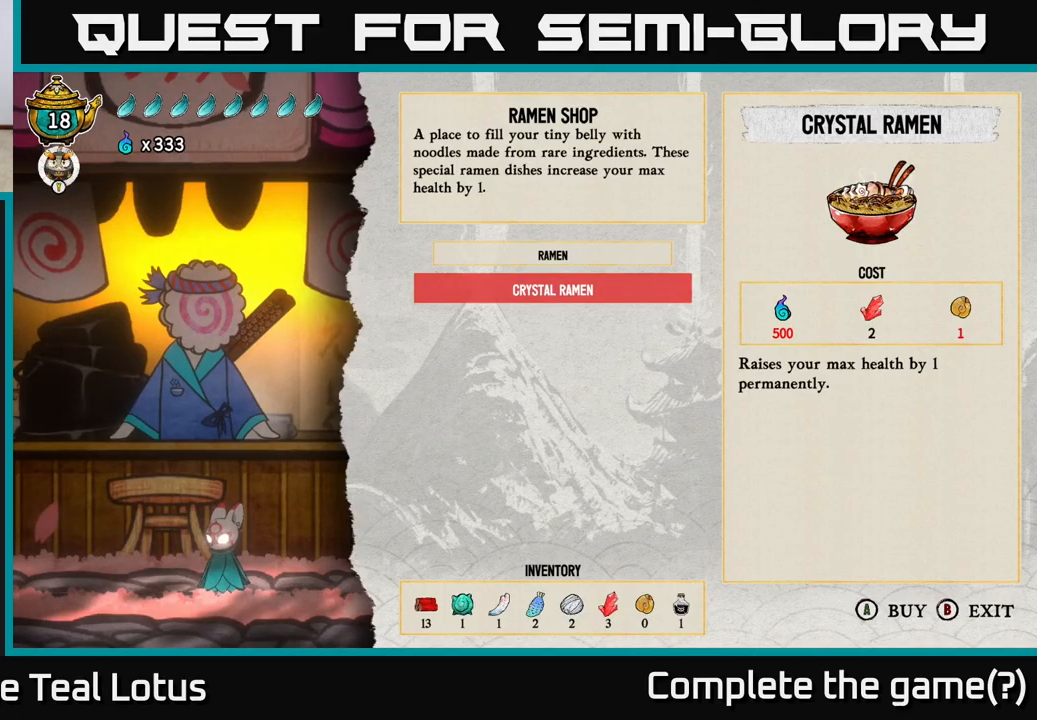
{"buttons": [], "left_stick": "center", "right_stick": "center", "events": []}
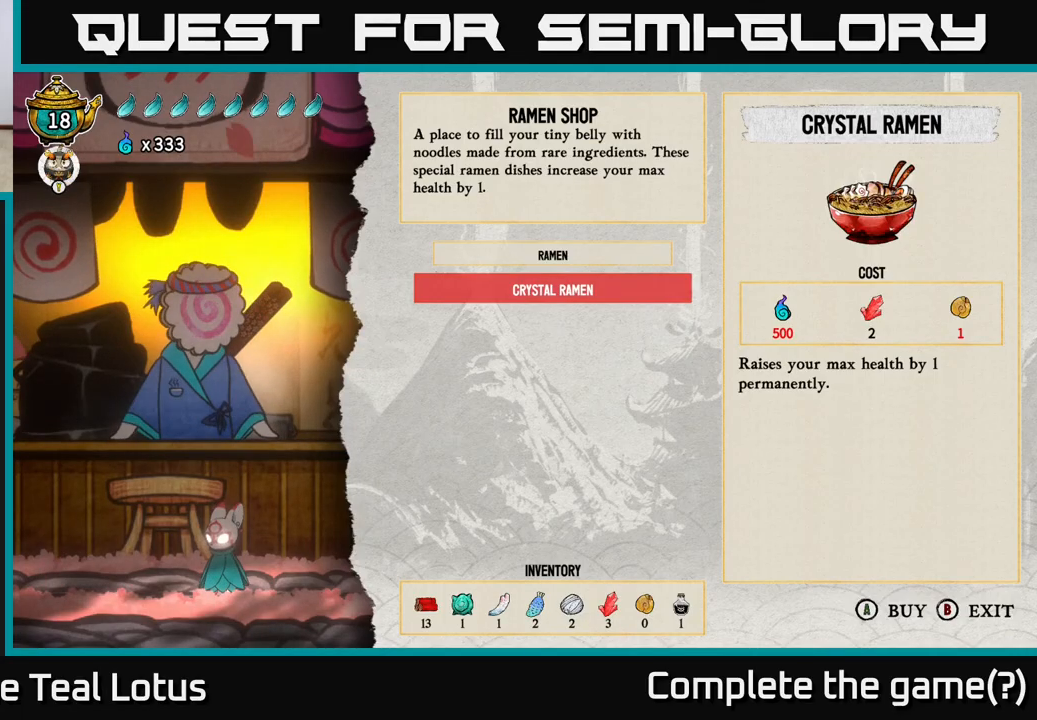
{"buttons": [], "left_stick": "center", "right_stick": "center", "events": []}